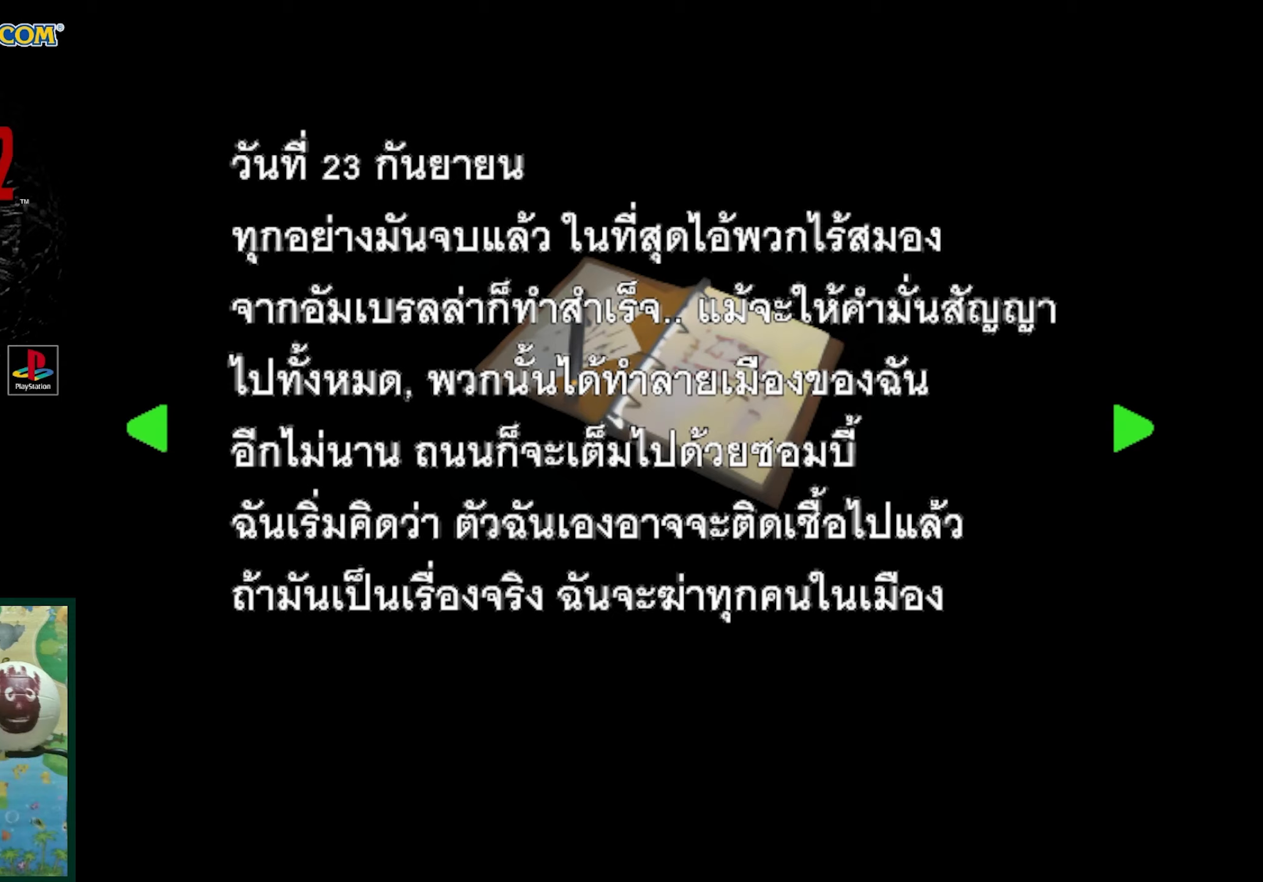
Gameplay with a controller (PlayStation layout); each line is a JSON object with the inputs held at the frame after it. "events" lists button and stick changes between this image and that frame as [ms after this image, input, new state], when the widget could be followed in between. Not read: L3 R3.
{"buttons": ["DPAD_LEFT"], "events": [[317, "DPAD_LEFT", "down"]]}
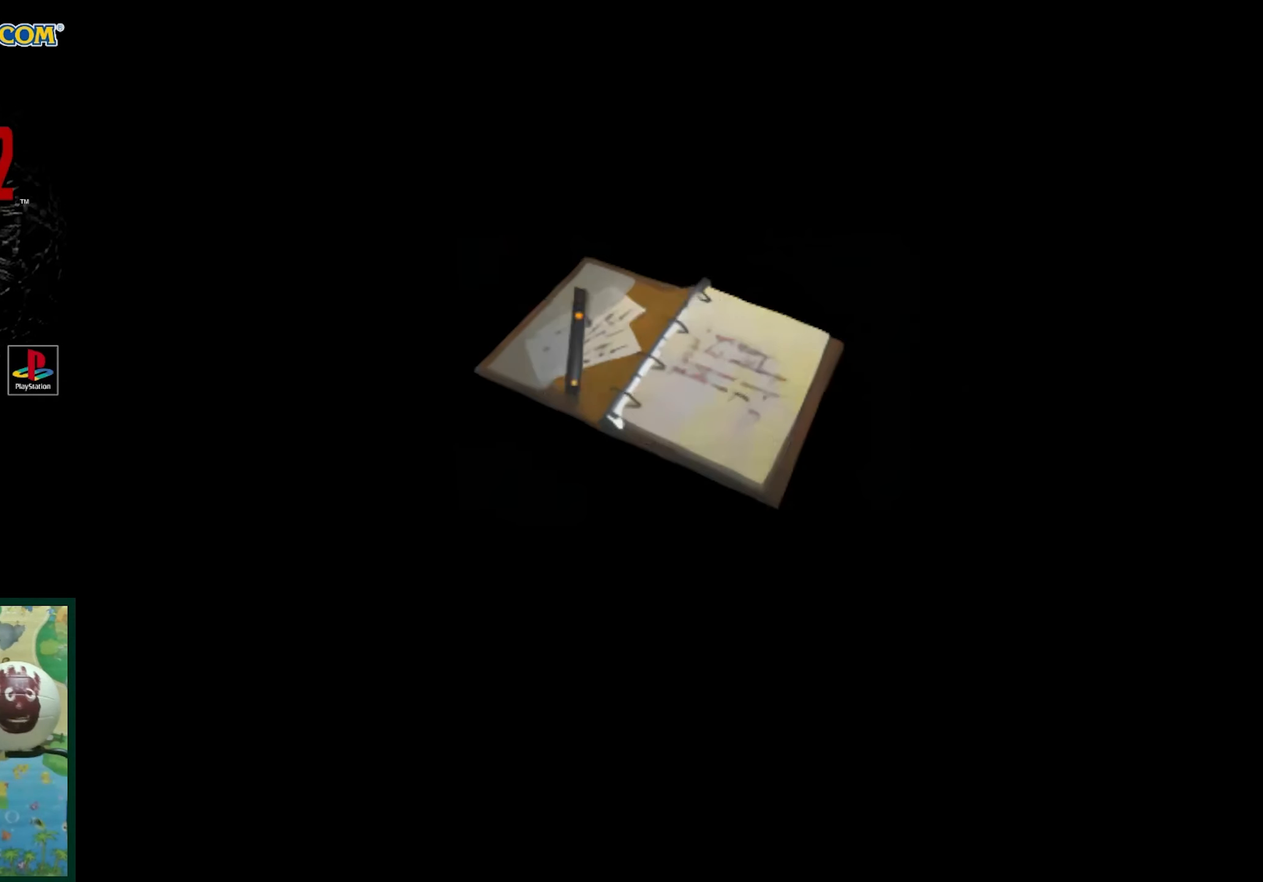
{"buttons": [], "events": [[17, "DPAD_LEFT", "up"]]}
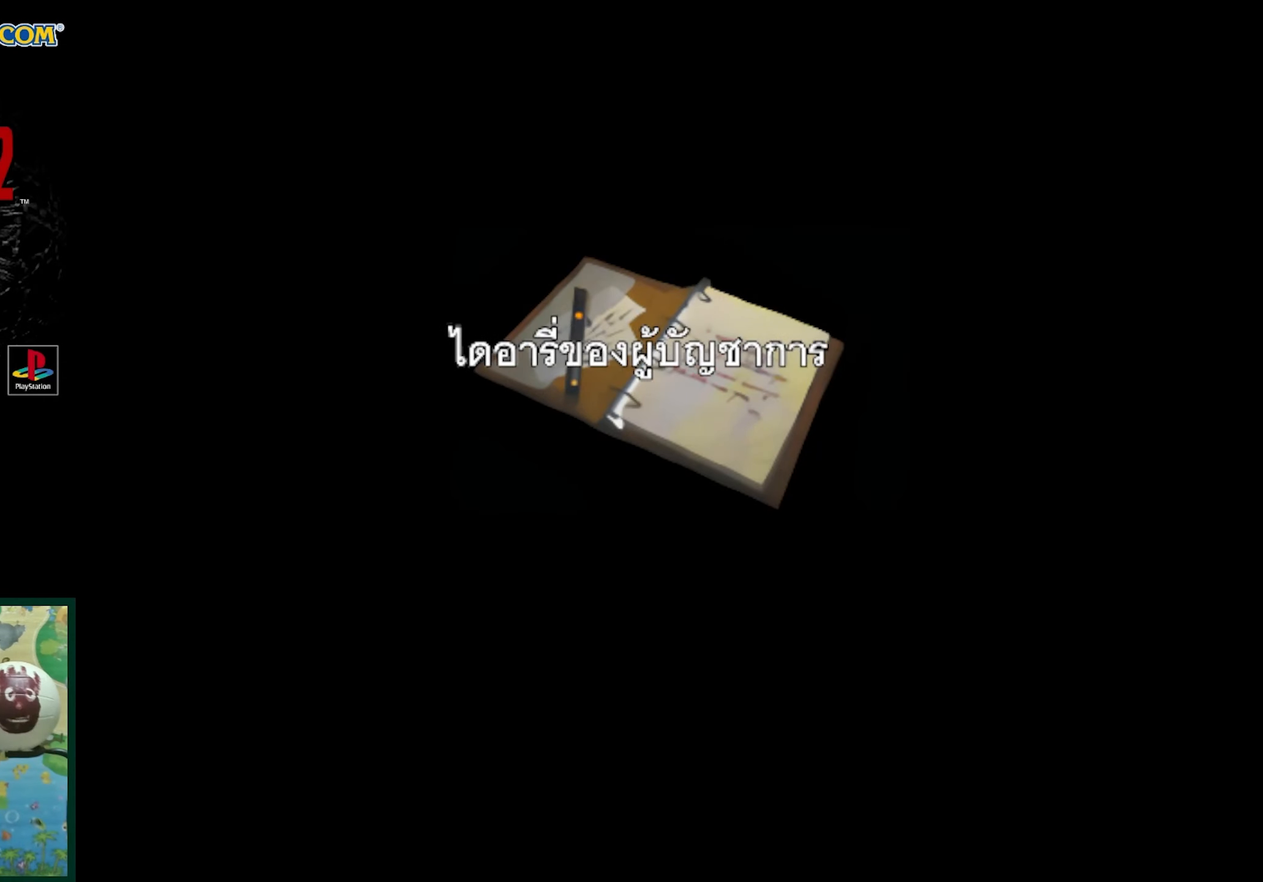
{"buttons": [], "events": [[33, "DPAD_RIGHT", "down"], [150, "DPAD_RIGHT", "up"]]}
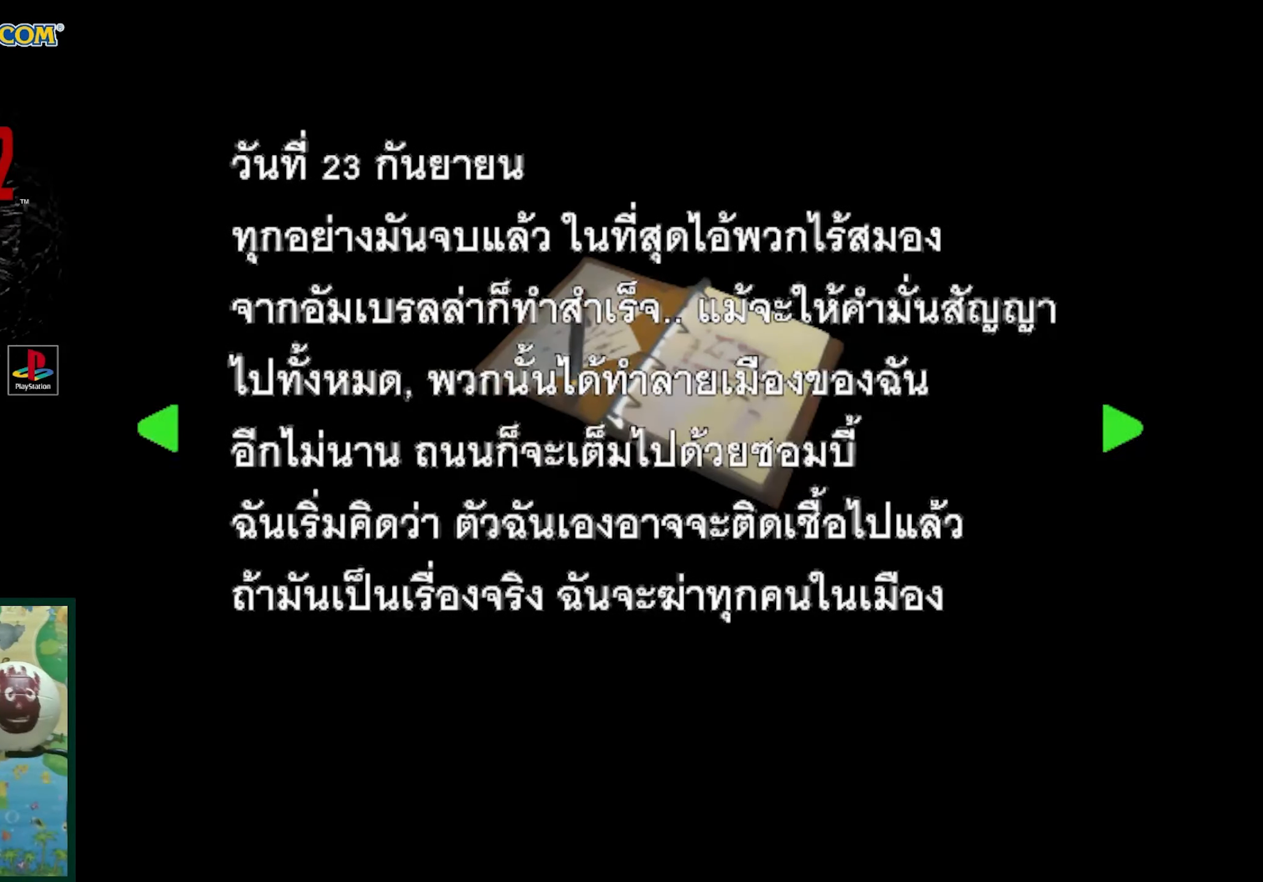
{"buttons": [], "events": [[117, "DPAD_RIGHT", "down"], [283, "DPAD_RIGHT", "up"]]}